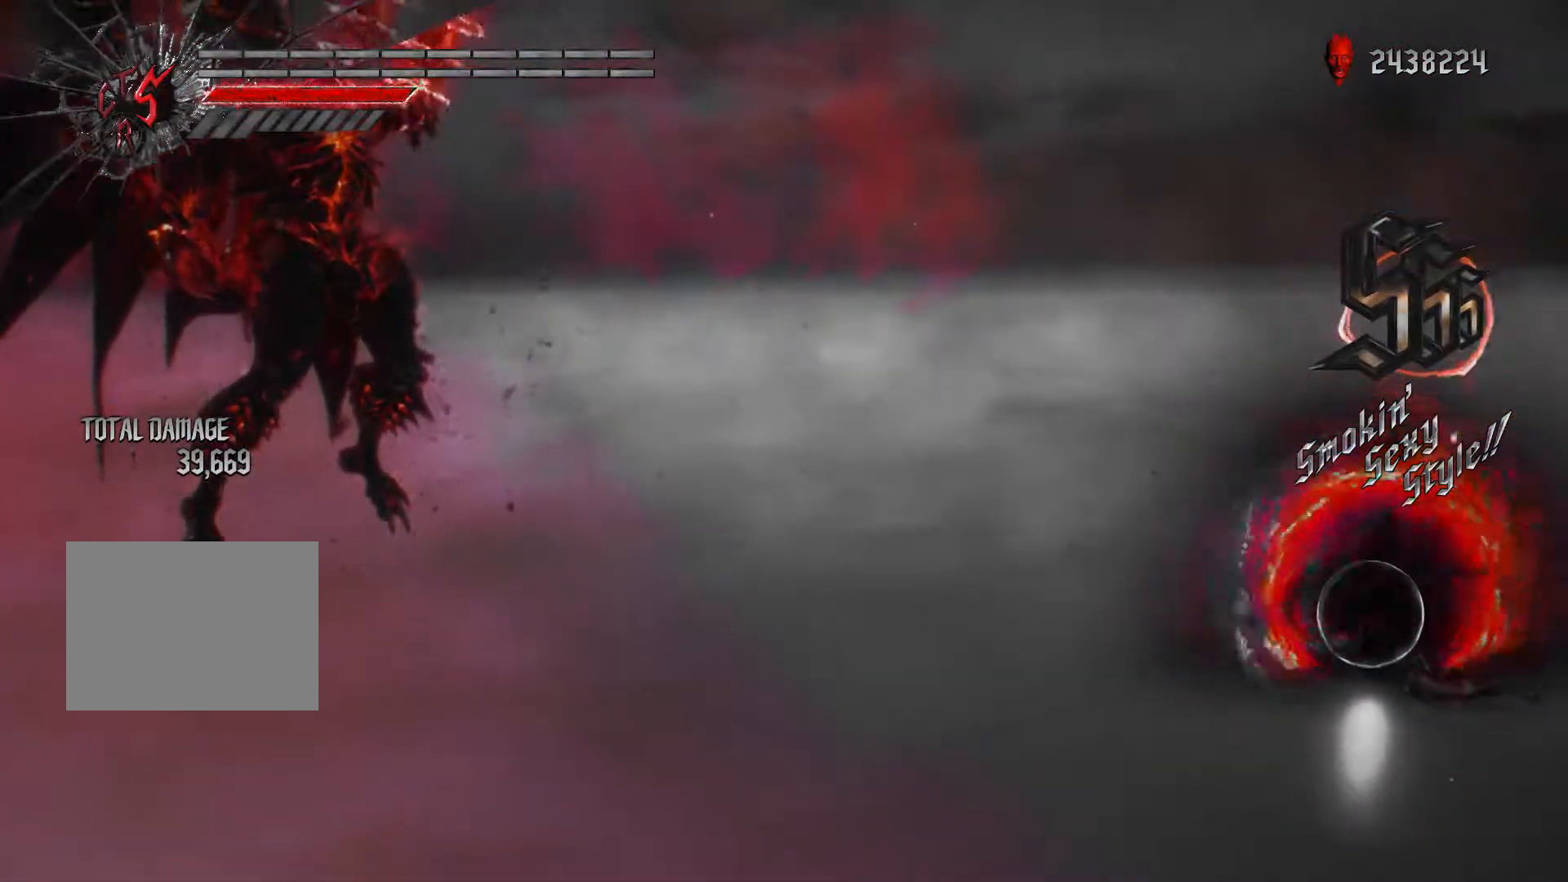
Gameplay with a controller (Xbox layout); each line is a JSON object with the inputs held at the frame after it. "events" lists button and stick changes between this image and that frame as [ms after this image, input, new state], when the widget could be followed in between. Not read: L3 R3.
{"buttons": ["L2", "R2"], "left_stick": "center", "right_stick": "center", "events": []}
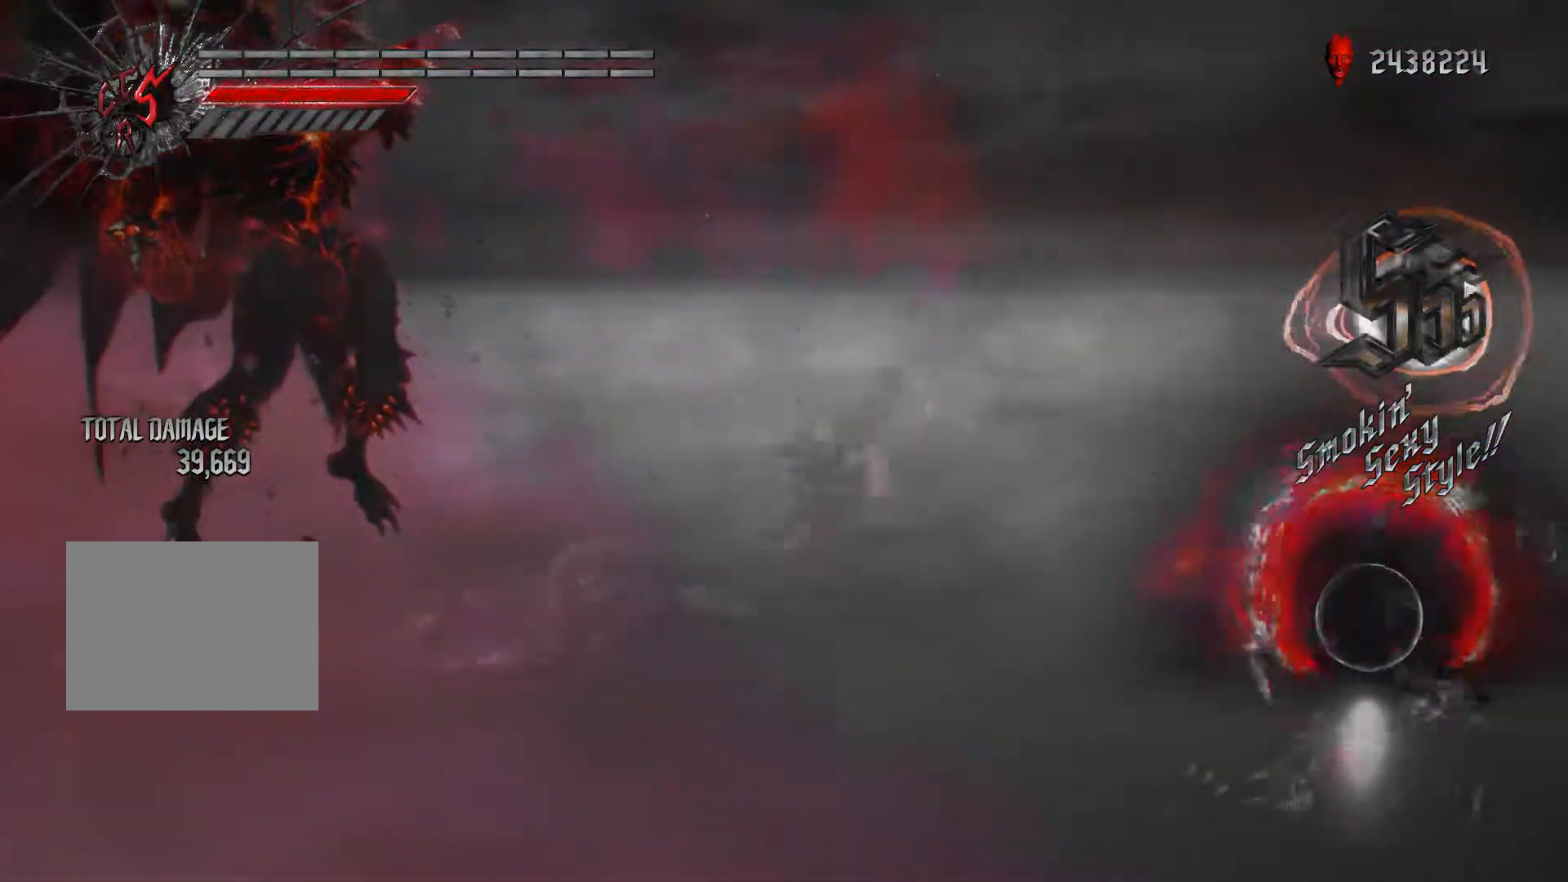
{"buttons": ["R2", "SELECT"], "left_stick": "center", "right_stick": "center", "events": [[183, "left_stick", "right"], [233, "B", "down"], [333, "B", "up"], [400, "L2", "up"], [450, "left_stick", "center"], [500, "SELECT", "down"]]}
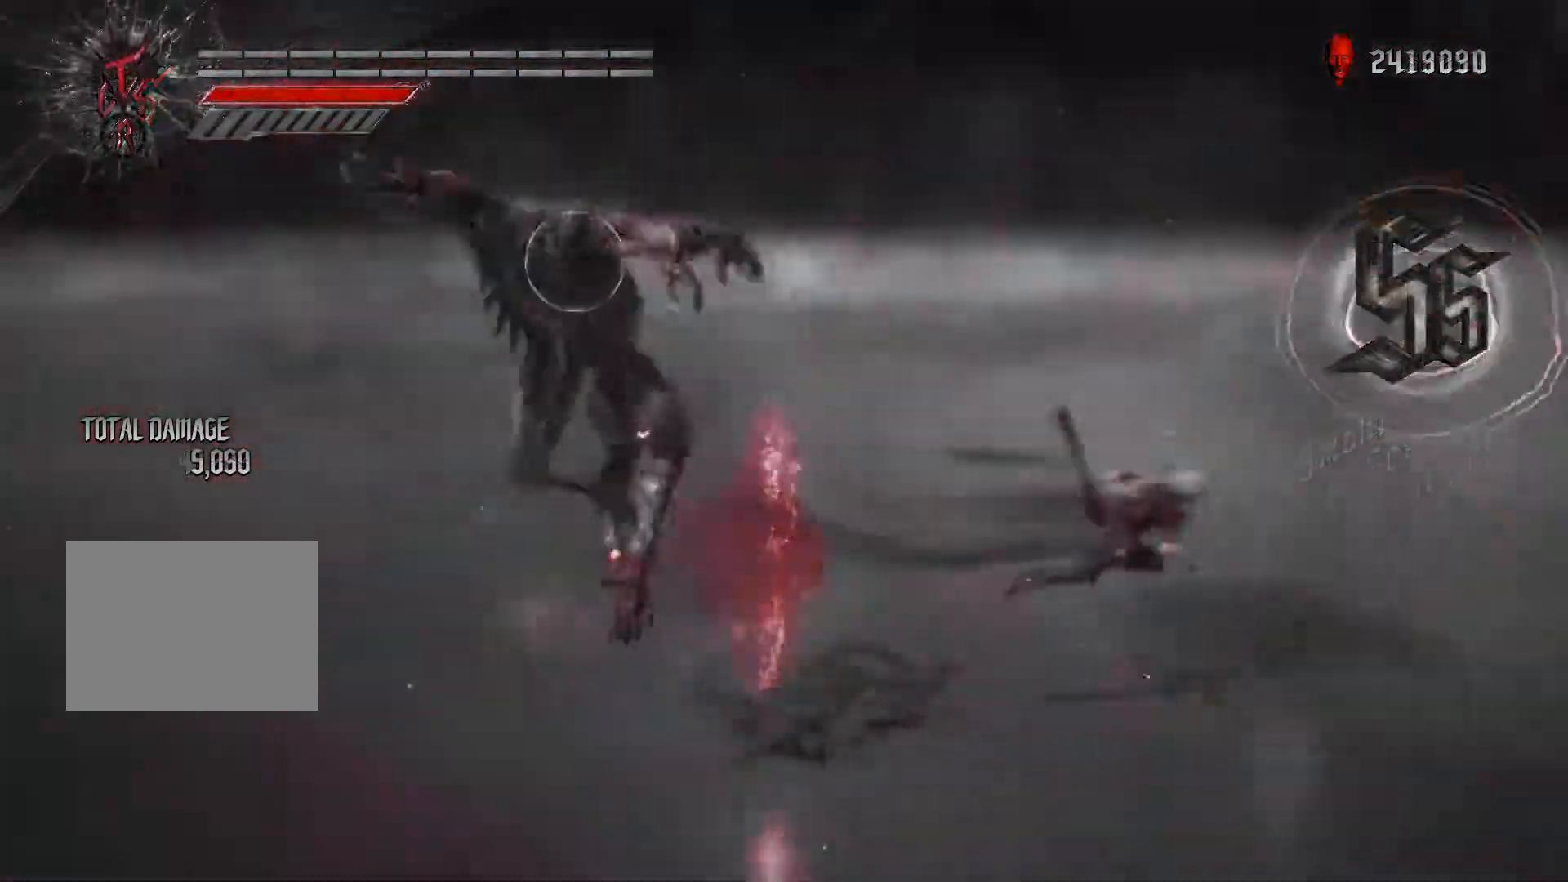
{"buttons": ["B", "L2", "R2"], "left_stick": "left", "right_stick": "center", "events": [[100, "SELECT", "up"], [183, "DPAD_UP", "down"], [267, "DPAD_UP", "up"], [383, "L2", "down"], [417, "left_stick", "left"], [467, "B", "down"]]}
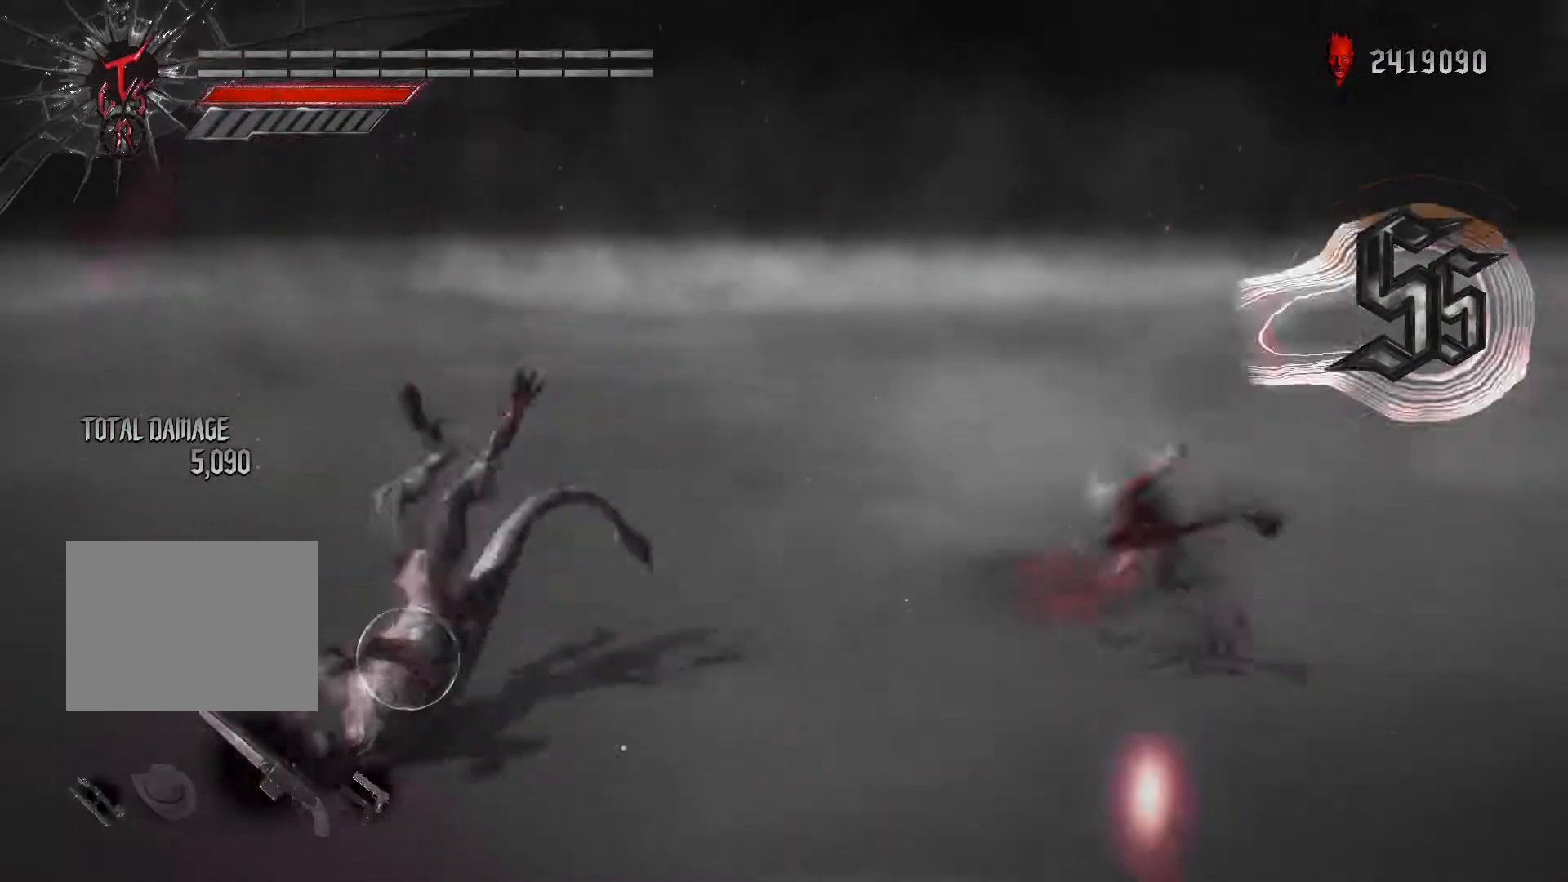
{"buttons": ["A", "L1", "R2"], "left_stick": "center", "right_stick": "center", "events": [[17, "R1", "down"], [50, "L2", "up"], [50, "left_stick", "down"], [83, "B", "up"], [83, "R1", "up"], [133, "R1", "down"], [133, "left_stick", "center"], [217, "R1", "up"], [433, "L1", "down"], [500, "A", "down"]]}
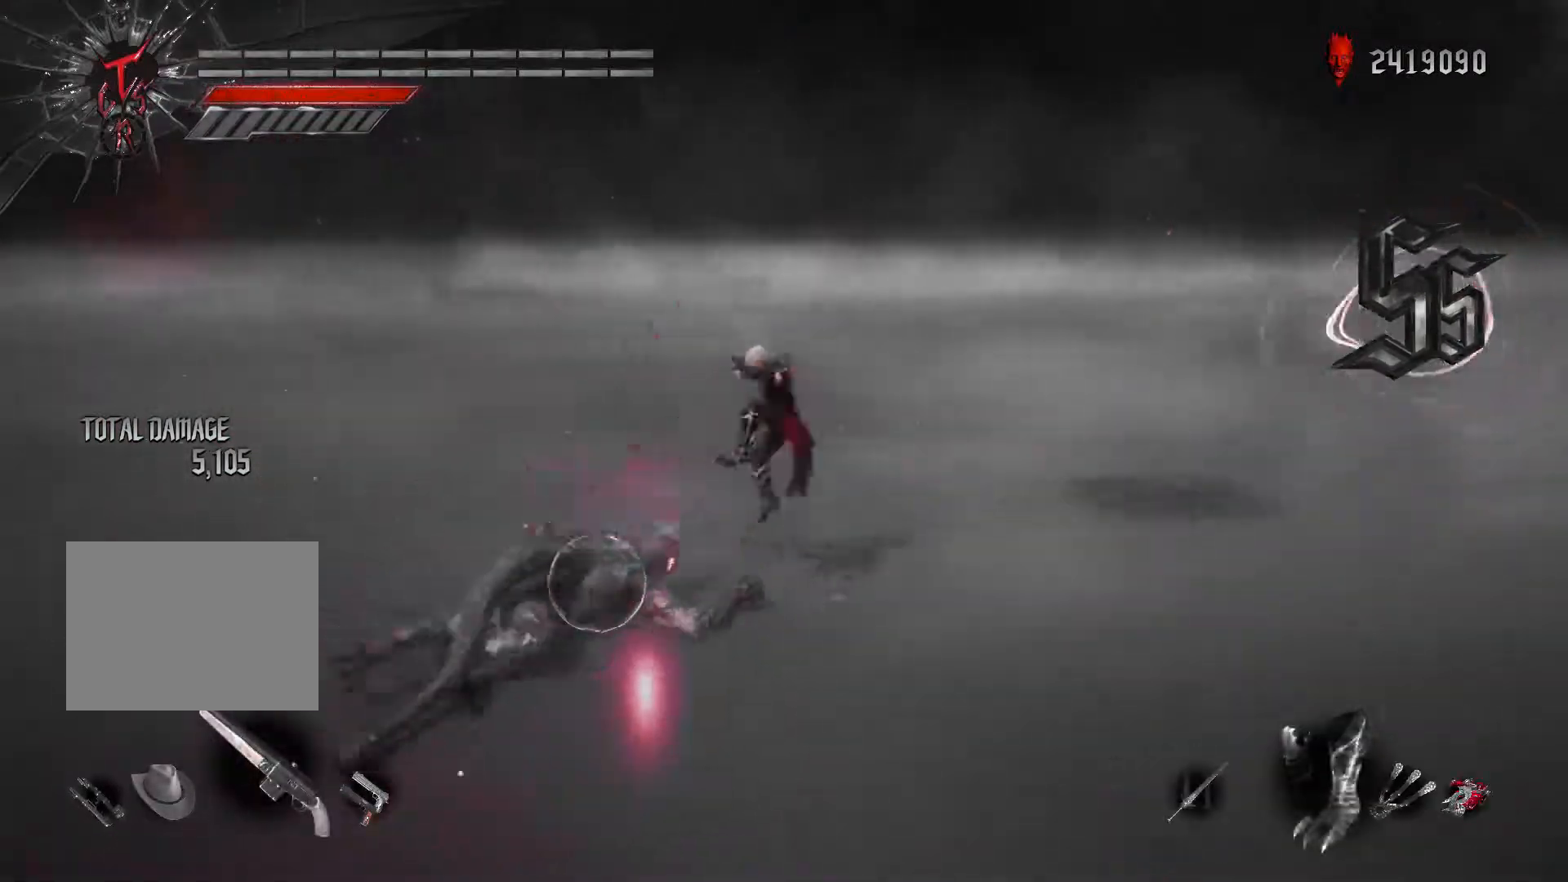
{"buttons": ["X", "R2"], "left_stick": "center", "right_stick": "center", "events": [[33, "L1", "up"], [33, "R1", "down"], [83, "A", "up"], [100, "L1", "down"], [100, "left_stick", "down-right"], [133, "R1", "up"], [133, "X", "down"], [217, "L1", "up"], [367, "left_stick", "center"]]}
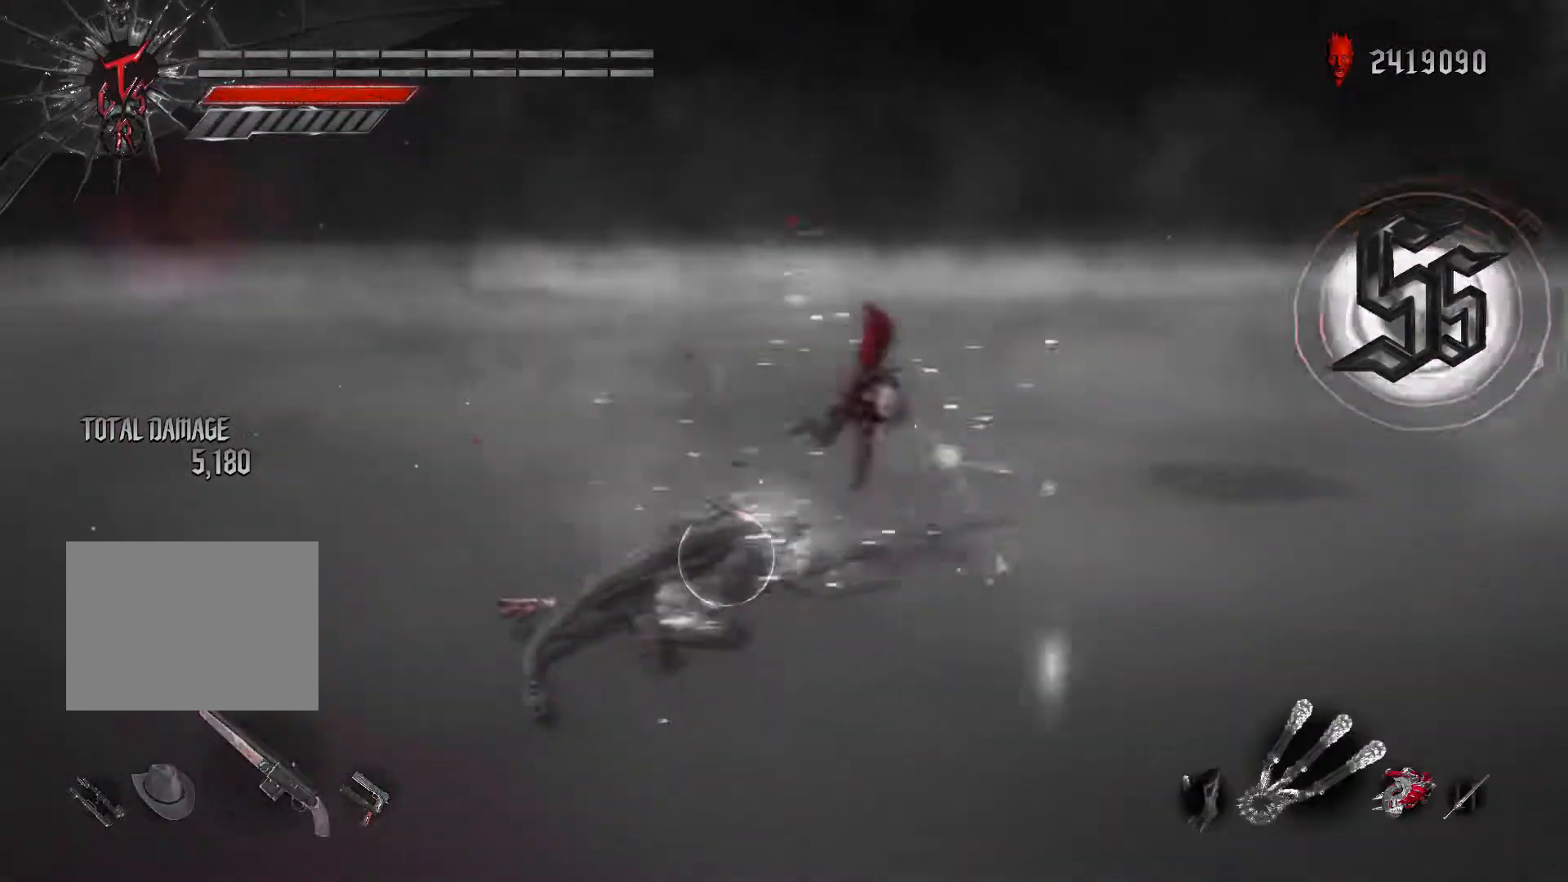
{"buttons": ["L1", "R1", "R2", "DPAD_RIGHT"], "left_stick": "center", "right_stick": "center", "events": [[183, "left_stick", "left"], [317, "X", "up"], [367, "X", "down"], [367, "left_stick", "center"], [433, "R1", "down"], [467, "DPAD_RIGHT", "down"], [483, "L1", "down"], [483, "X", "up"]]}
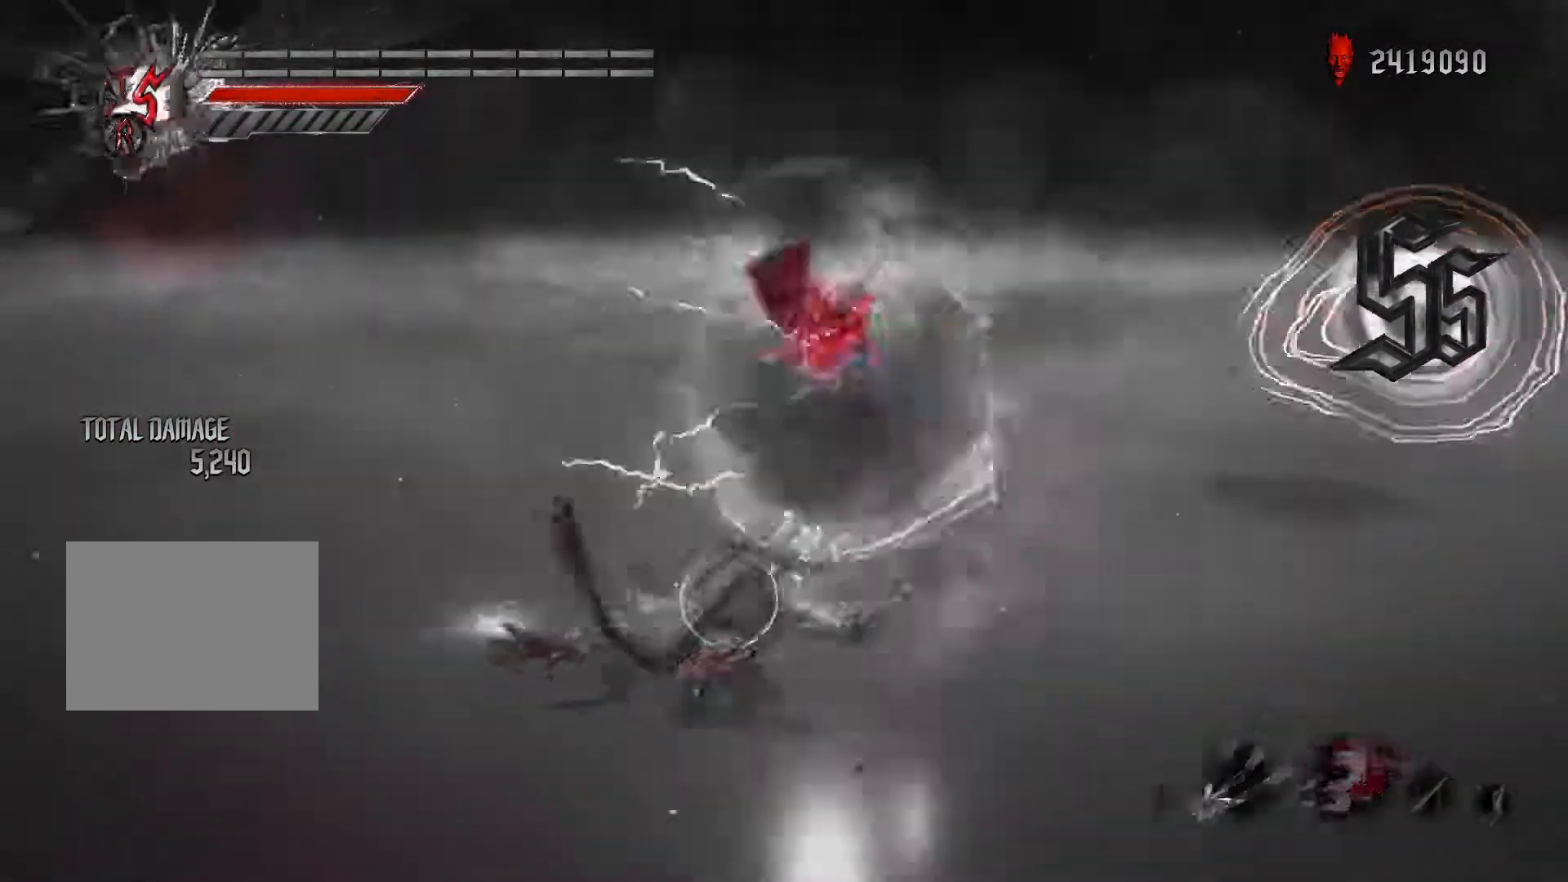
{"buttons": ["B", "R1", "R2"], "left_stick": "center", "right_stick": "center", "events": [[17, "R2", "up"], [50, "R2", "down"], [83, "A", "down"], [83, "DPAD_RIGHT", "up"], [83, "R1", "up"], [117, "B", "down"], [117, "L1", "up"], [167, "A", "up"], [483, "R1", "down"]]}
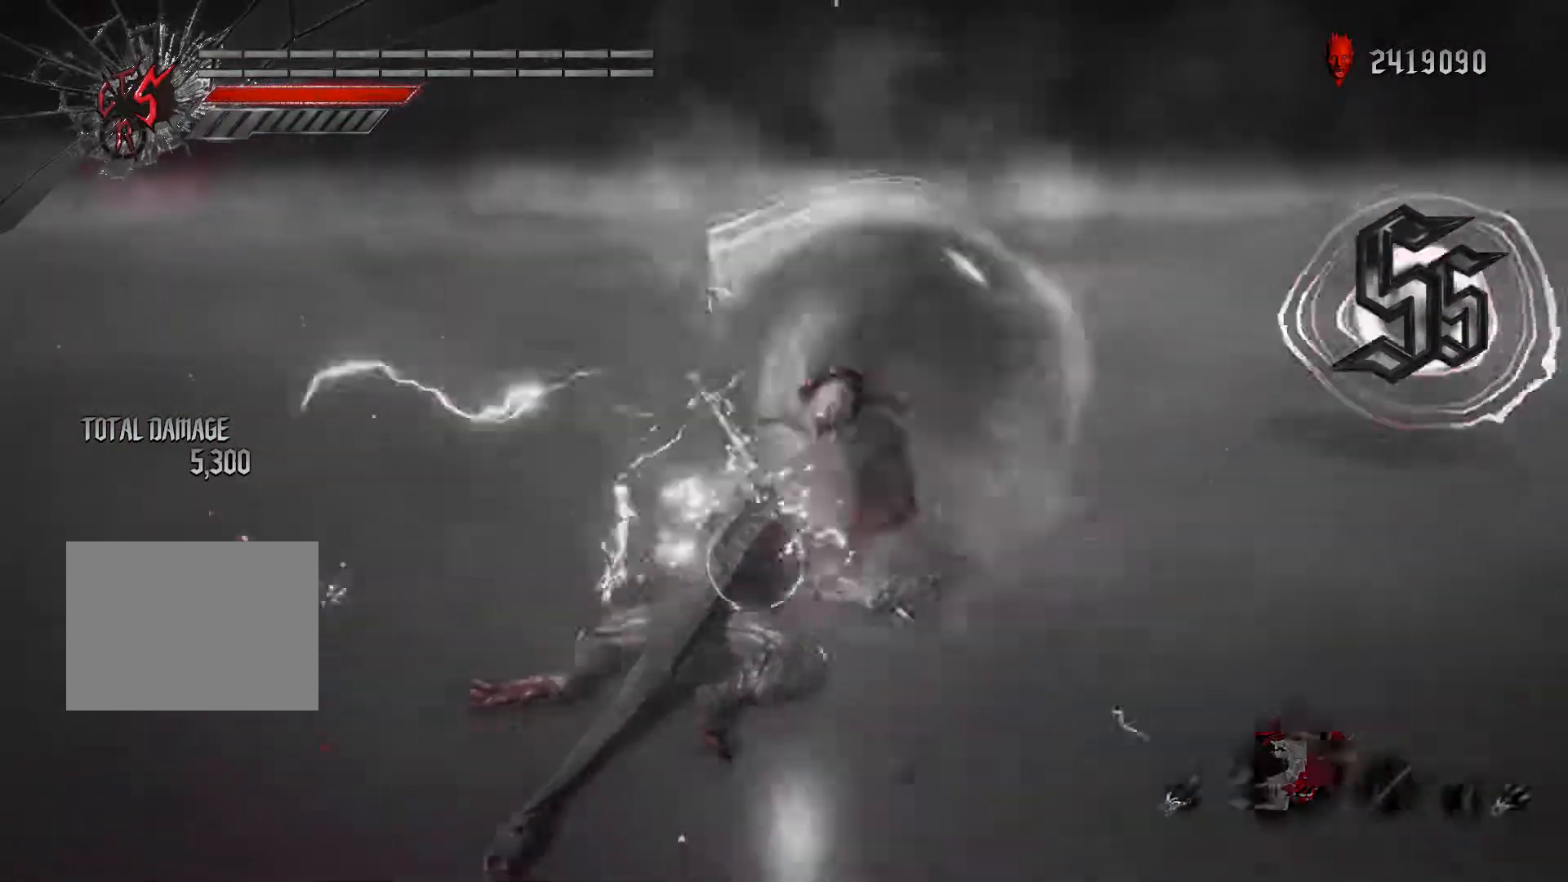
{"buttons": ["R2"], "left_stick": "center", "right_stick": "center", "events": [[33, "B", "up"], [83, "L1", "down"], [100, "R1", "up"], [167, "A", "down"], [183, "B", "down"], [217, "A", "up"], [217, "L1", "up"], [333, "B", "up"]]}
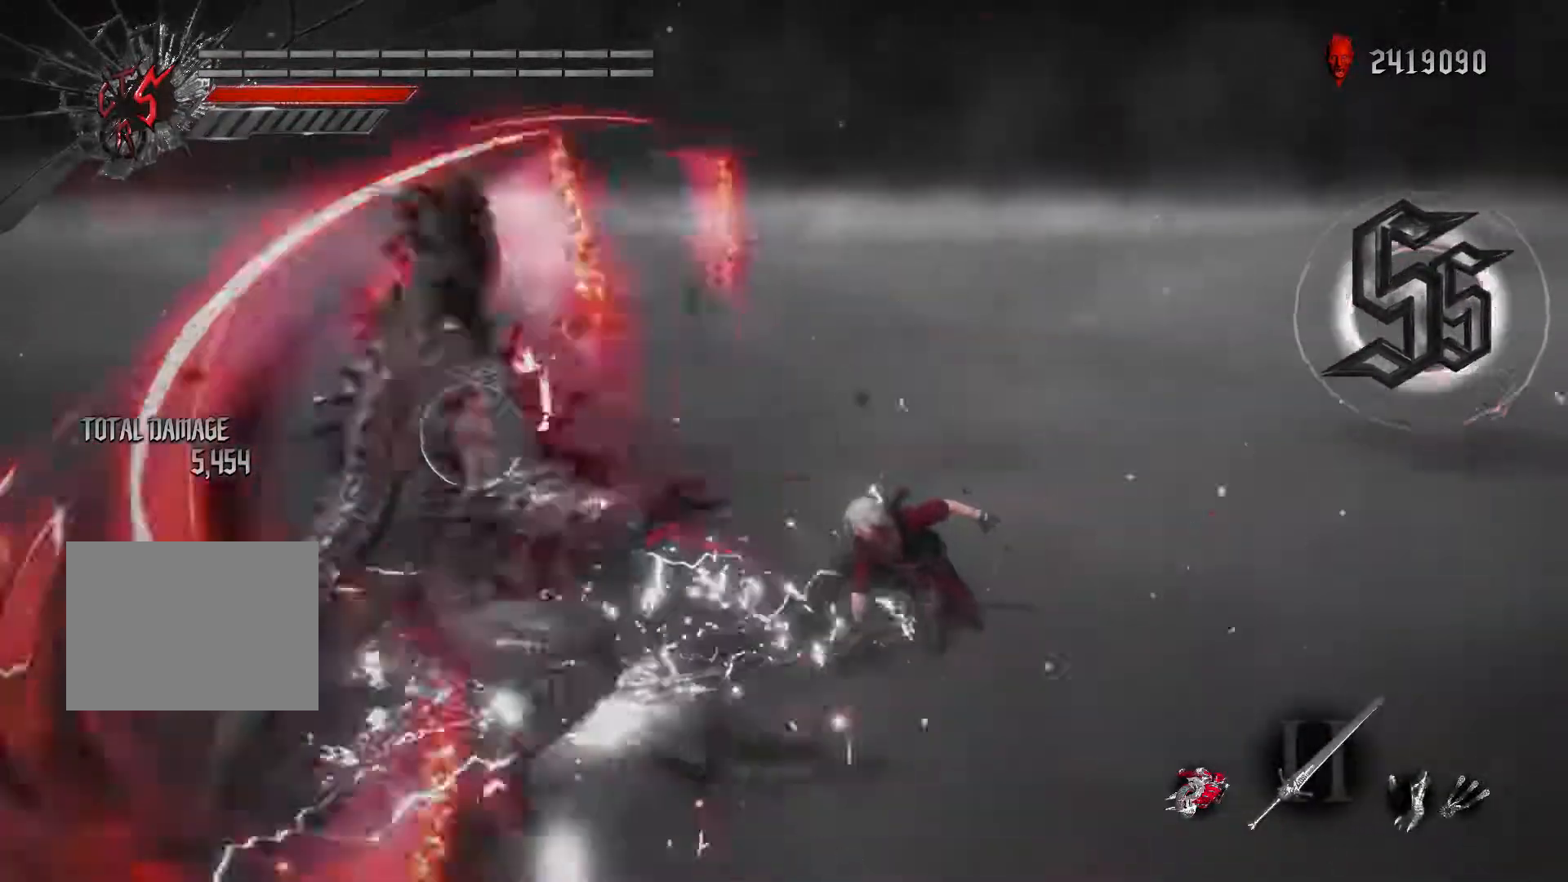
{"buttons": ["B", "R2"], "left_stick": "left", "right_stick": "center", "events": [[333, "left_stick", "right"], [450, "left_stick", "left"], [483, "B", "down"]]}
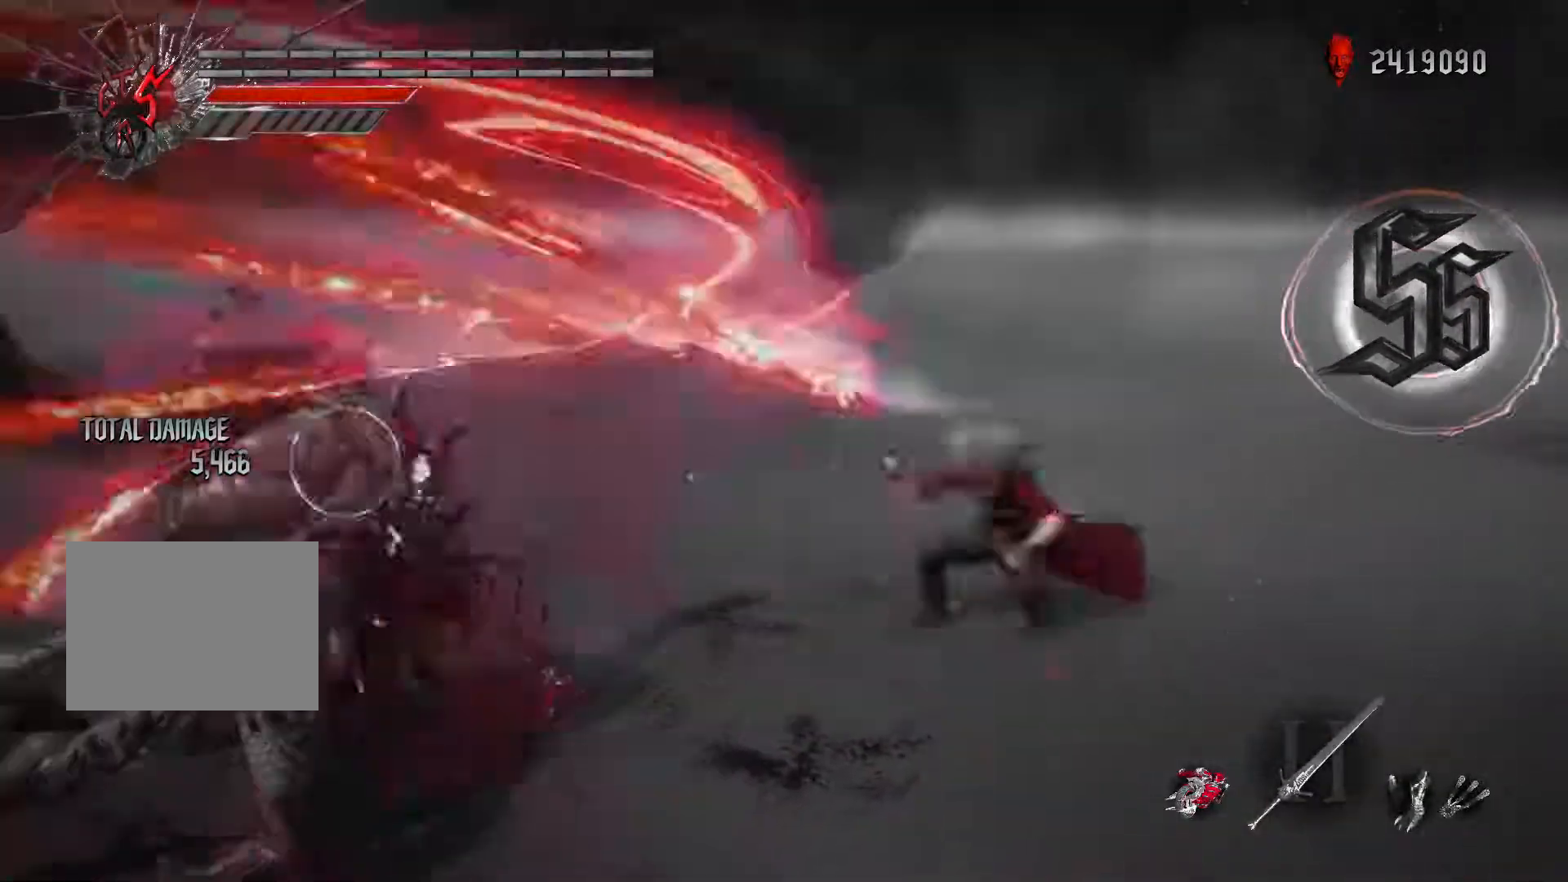
{"buttons": ["X", "R2"], "left_stick": "center", "right_stick": "center", "events": [[33, "B", "up"], [67, "left_stick", "center"], [133, "B", "down"], [233, "B", "up"], [300, "L1", "down"], [300, "X", "down"], [333, "DPAD_RIGHT", "down"], [467, "DPAD_RIGHT", "up"], [467, "L1", "up"]]}